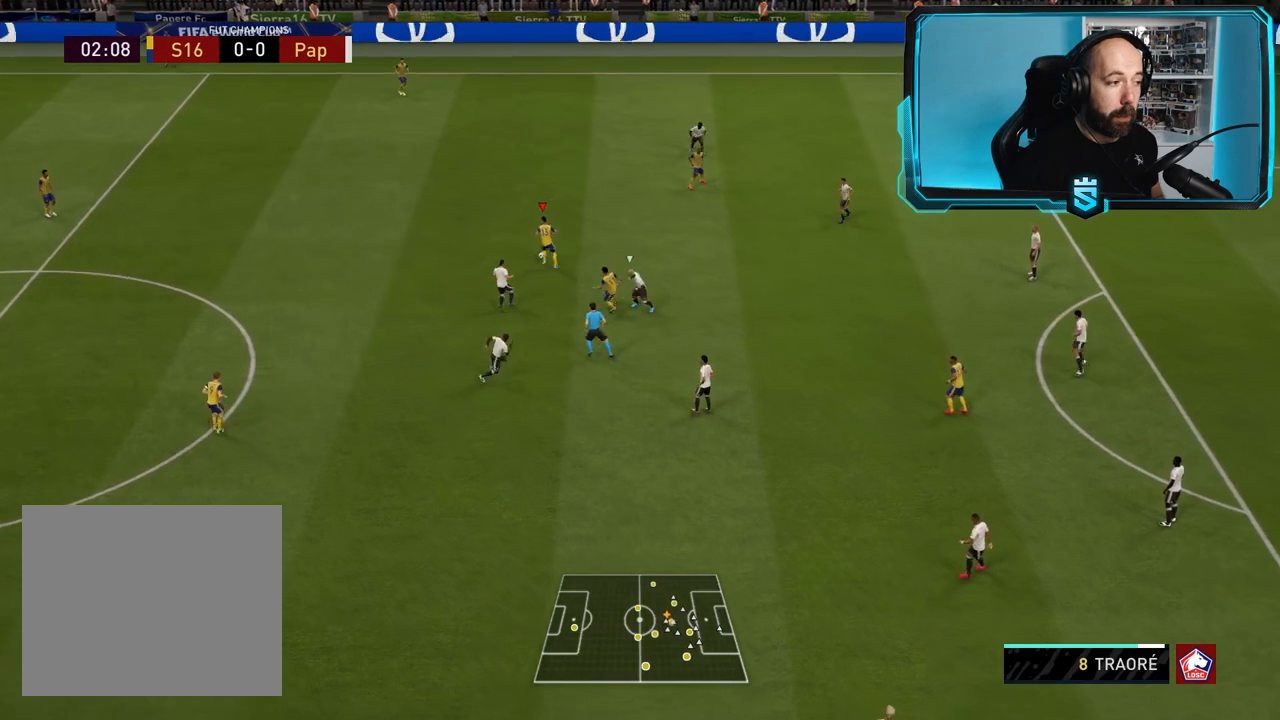
Gameplay with a controller (PlayStation layout); each line is a JSON object with the inputs held at the frame after it. "events" lists button and stick changes between this image and that frame as [ms after this image, input, new state], when the widget could be followed in between.
{"buttons": ["L1"], "left_stick": "down-left", "right_stick": "center", "events": [[100, "left_stick", "center"], [300, "R2", "up"], [433, "L1", "down"], [433, "left_stick", "down-left"]]}
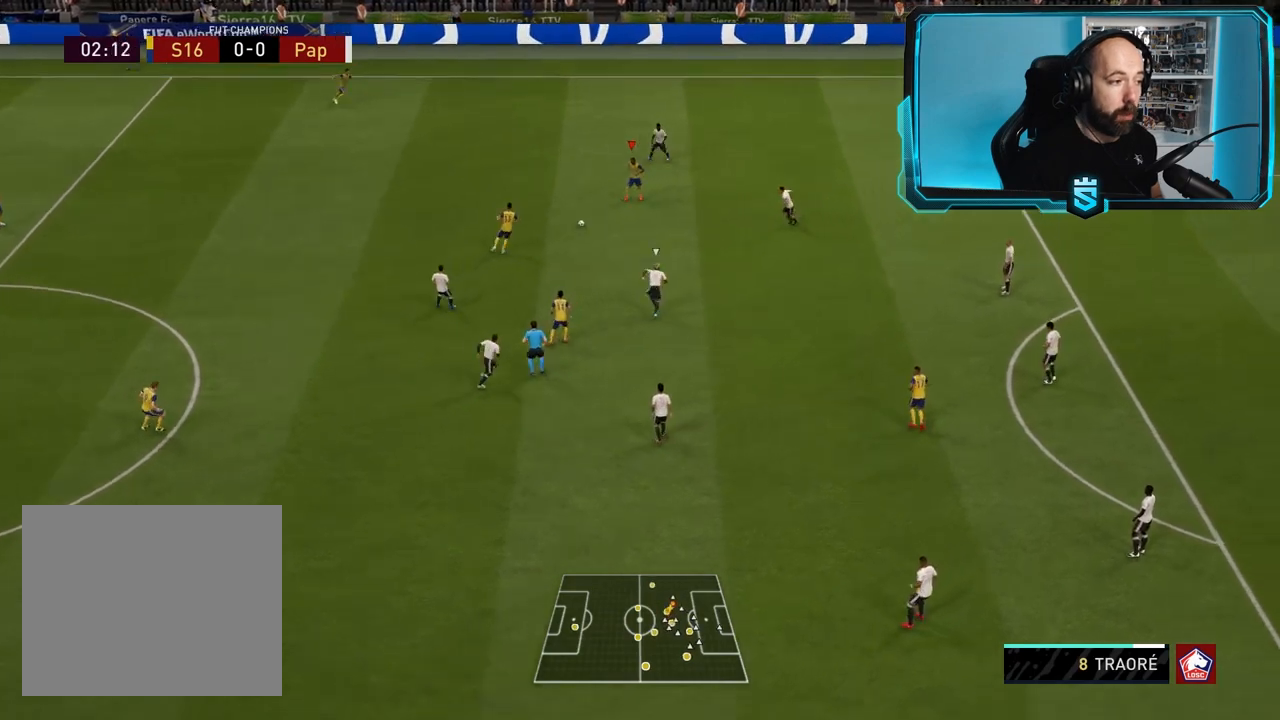
{"buttons": ["L1"], "left_stick": "left", "right_stick": "center", "events": [[200, "left_stick", "left"]]}
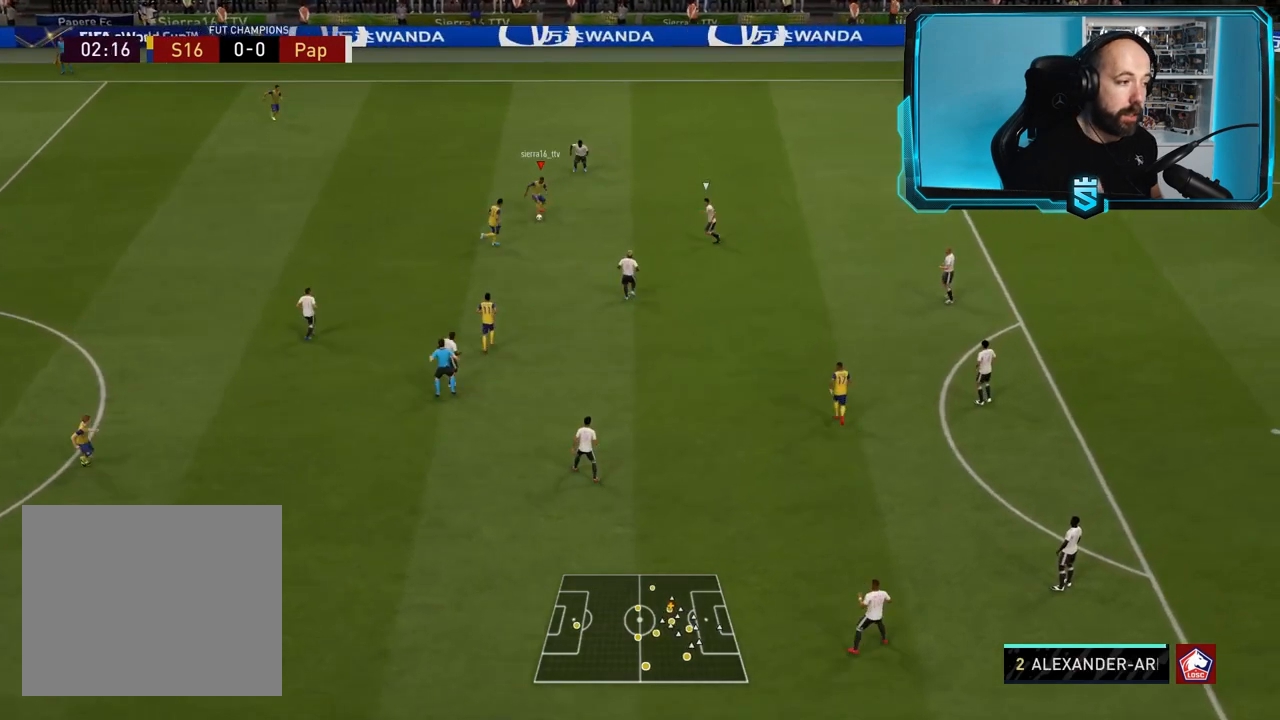
{"buttons": ["L1"], "left_stick": "down-left", "right_stick": "center", "events": [[133, "left_stick", "down-left"]]}
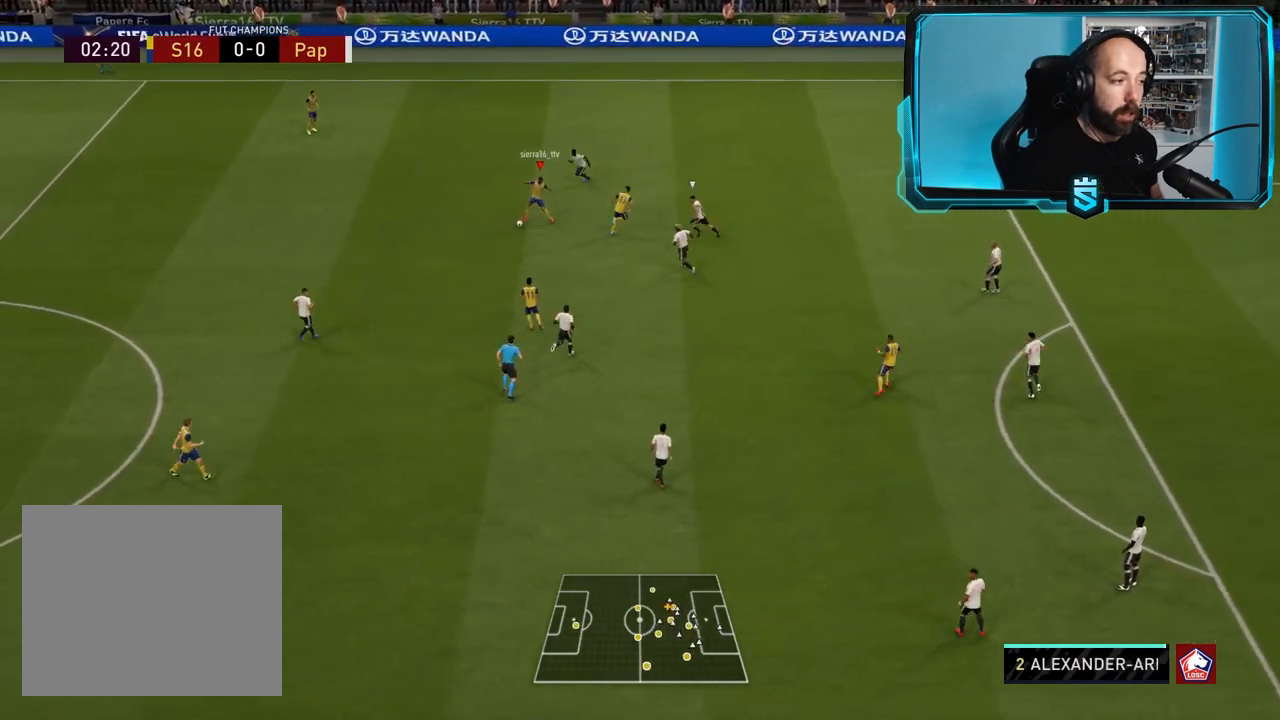
{"buttons": [], "left_stick": "down", "right_stick": "center", "events": [[67, "left_stick", "down"], [334, "L1", "up"], [367, "CROSS", "down"], [434, "CROSS", "up"]]}
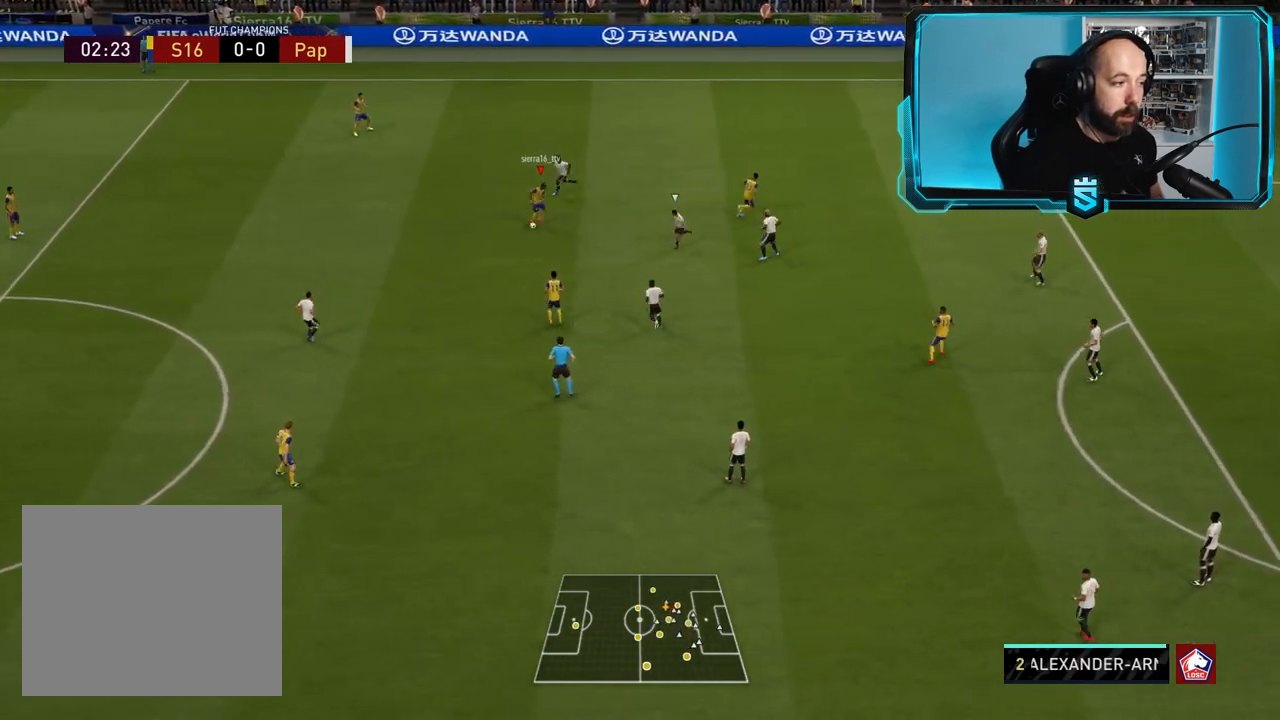
{"buttons": ["R2"], "left_stick": "down-left", "right_stick": "center", "events": [[33, "R2", "down"], [333, "left_stick", "down-left"]]}
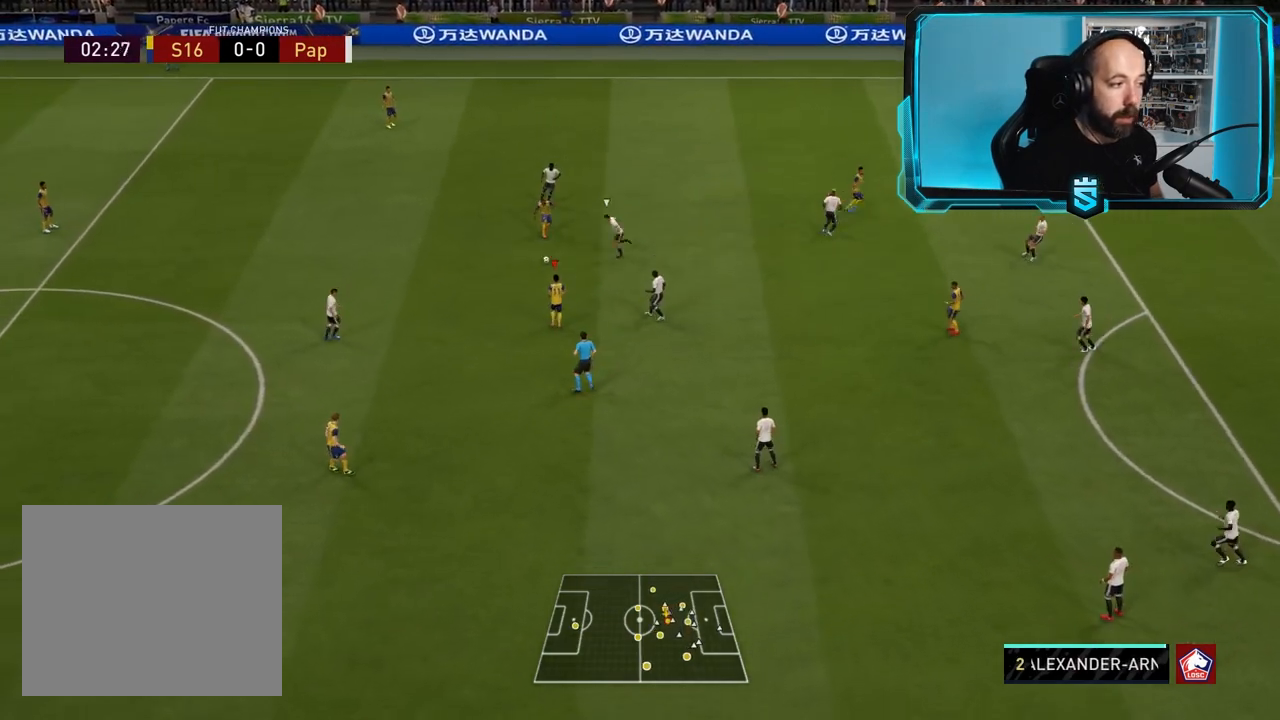
{"buttons": [], "left_stick": "down", "right_stick": "center", "events": [[67, "R2", "up"], [467, "left_stick", "down"]]}
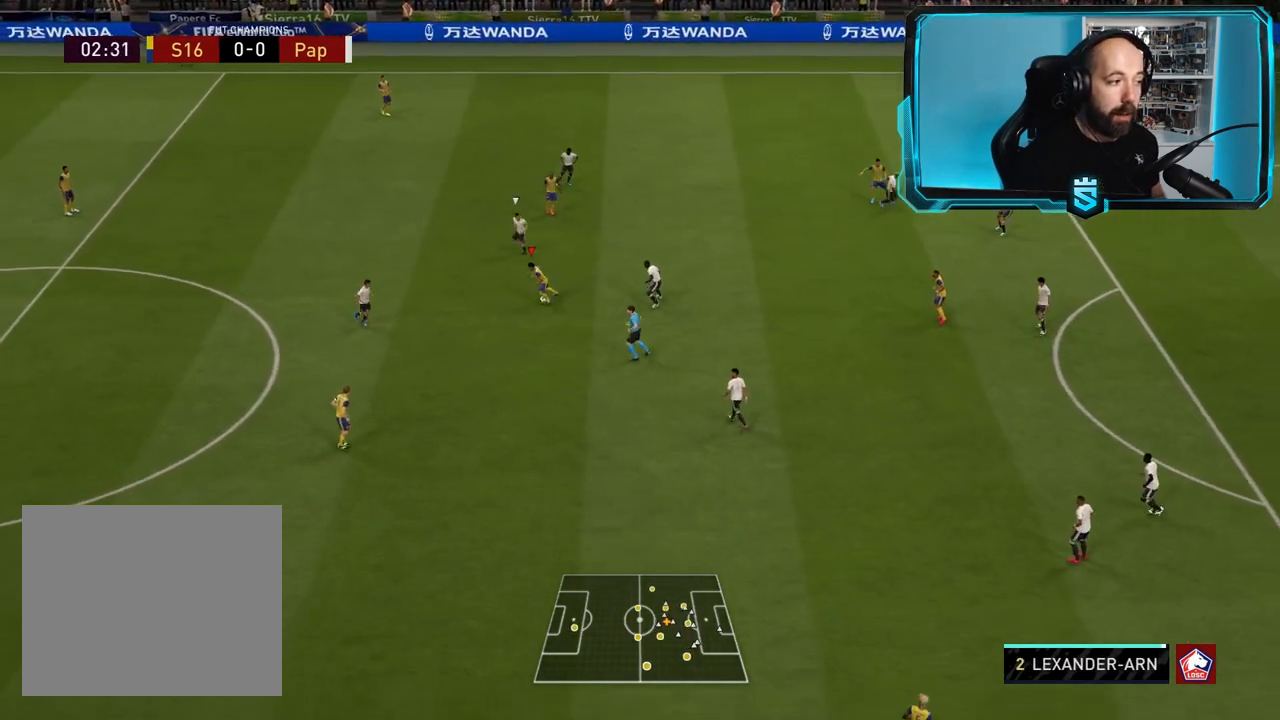
{"buttons": ["R2"], "left_stick": "down", "right_stick": "center", "events": [[66, "CROSS", "down"], [166, "CROSS", "up"], [267, "R2", "down"]]}
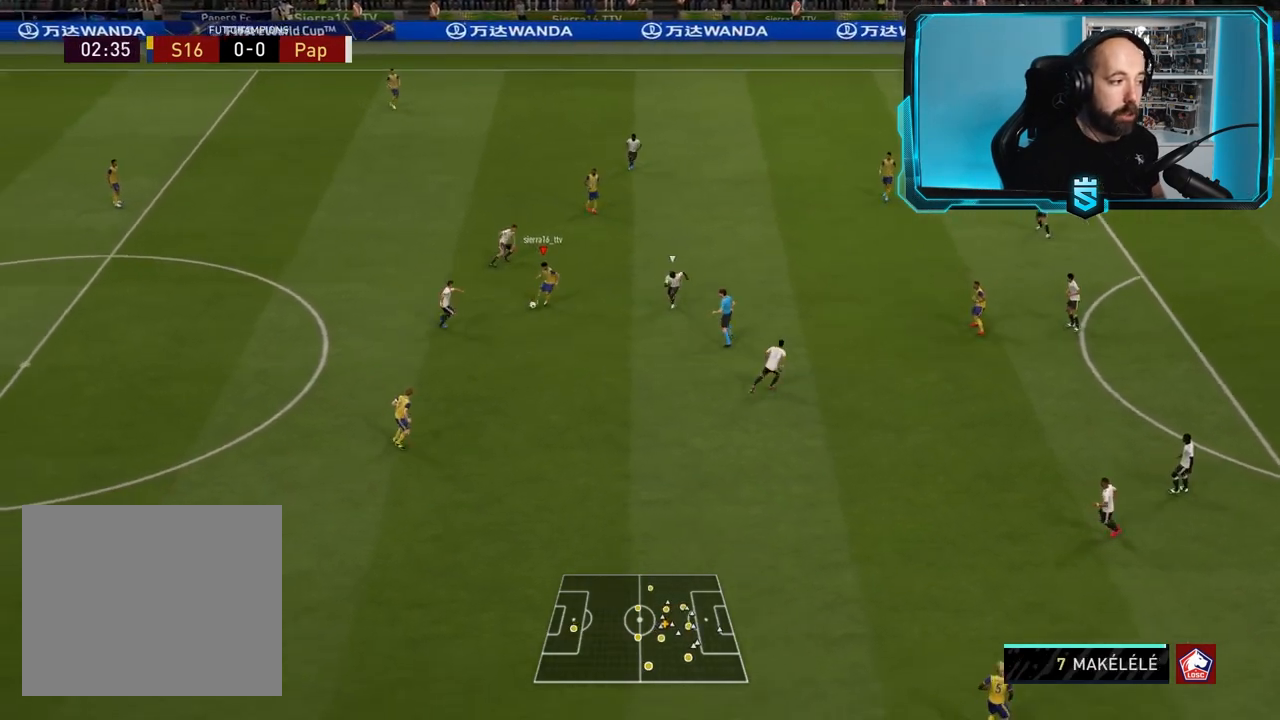
{"buttons": [], "left_stick": "down-right", "right_stick": "center", "events": [[67, "left_stick", "down-right"], [400, "R2", "up"]]}
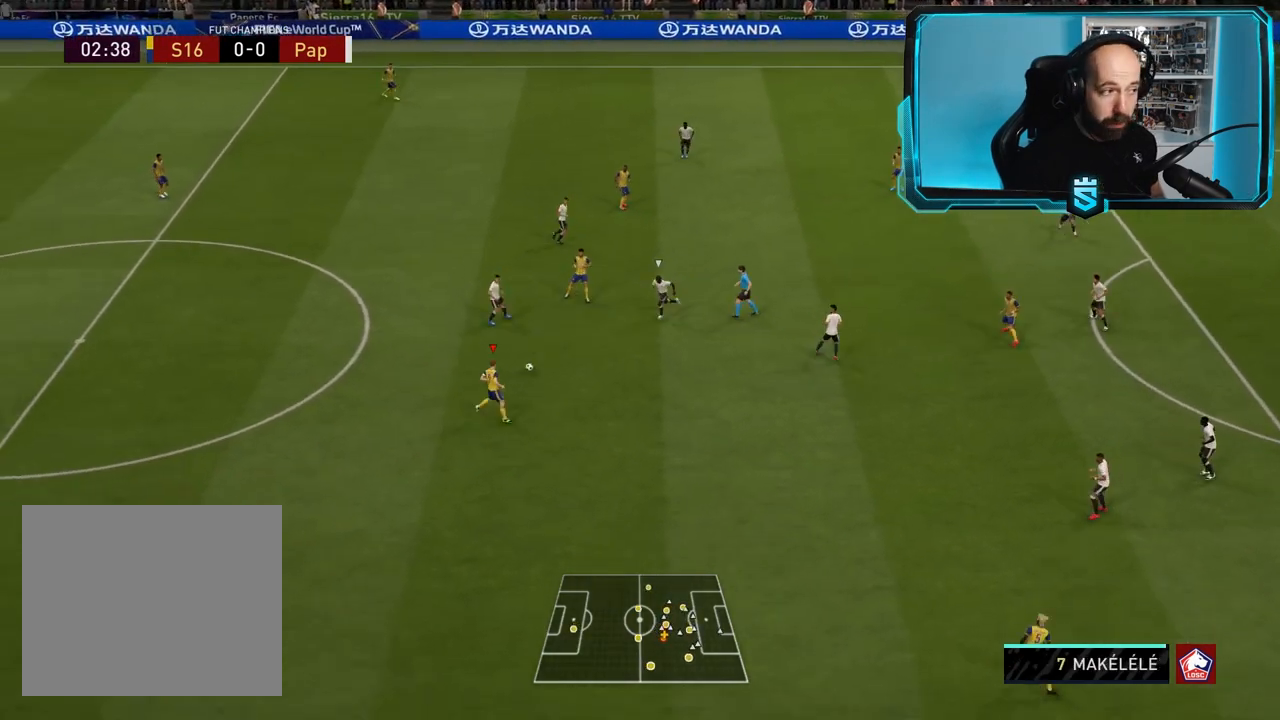
{"buttons": [], "left_stick": "down-right", "right_stick": "center", "events": []}
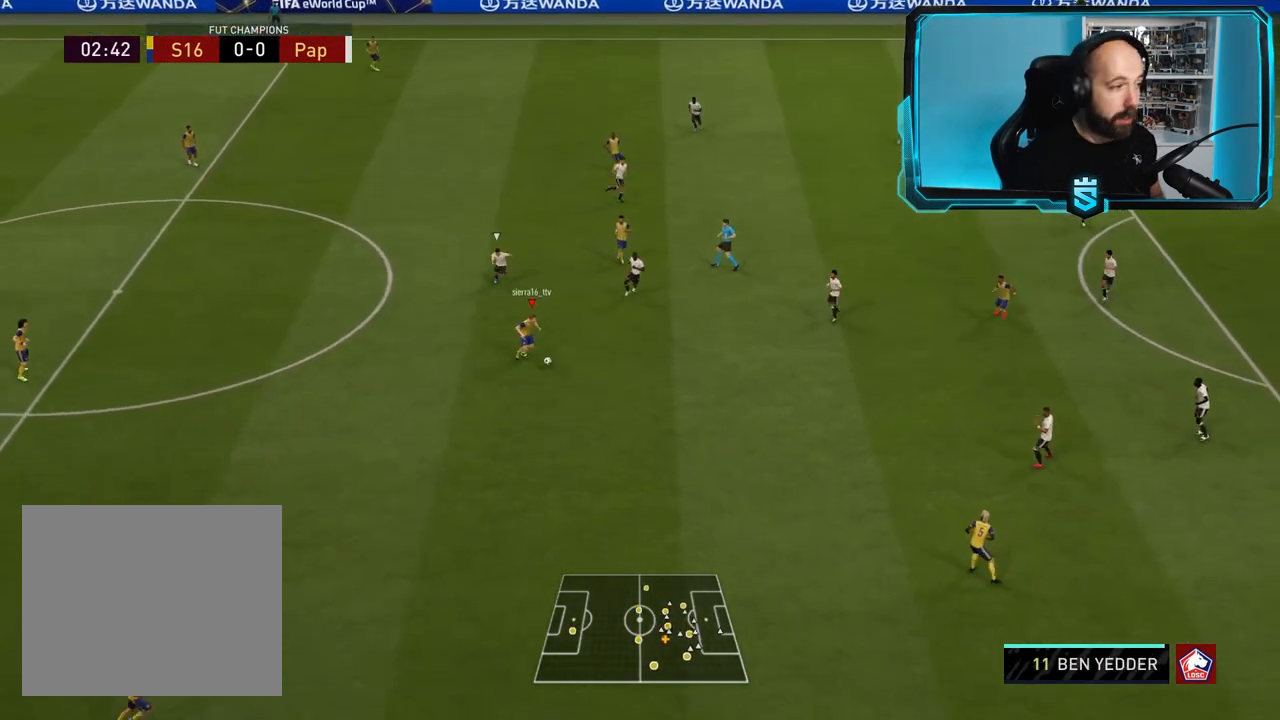
{"buttons": ["R2"], "left_stick": "right", "right_stick": "center", "events": [[134, "CROSS", "down"], [267, "CROSS", "up"], [334, "R2", "down"], [367, "left_stick", "right"]]}
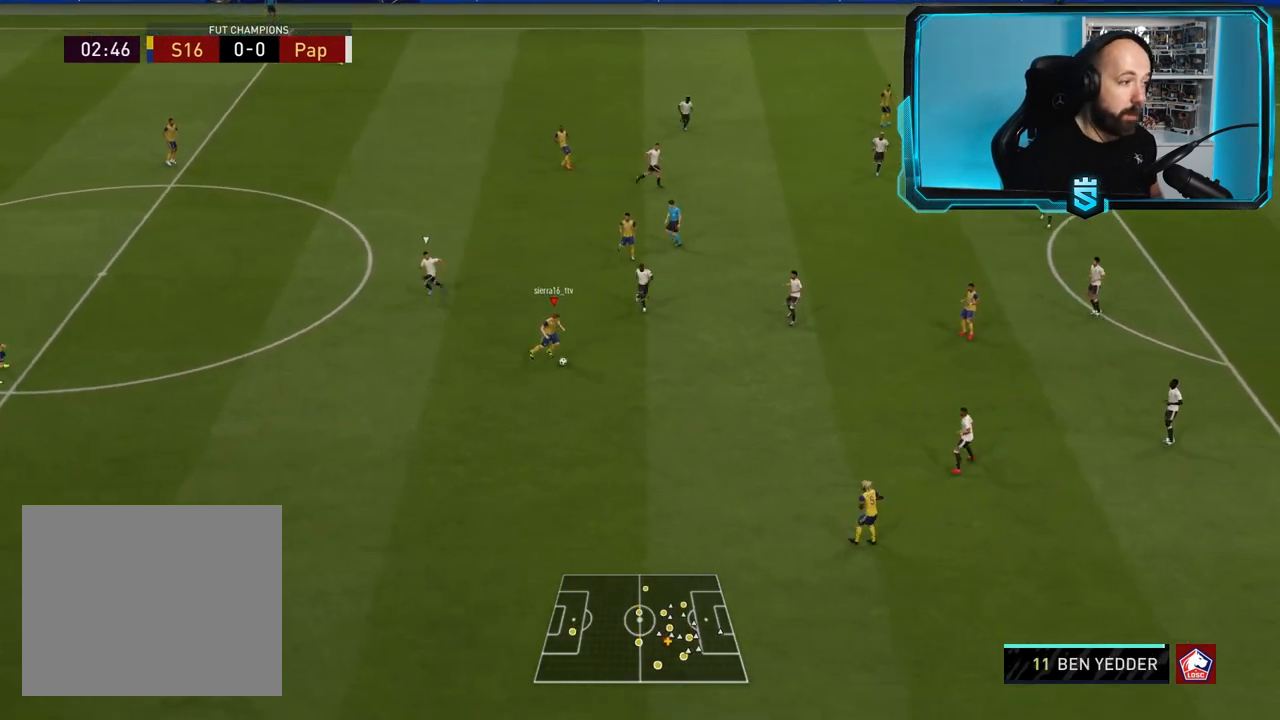
{"buttons": [], "left_stick": "center", "right_stick": "center", "events": [[267, "left_stick", "center"], [467, "R2", "up"]]}
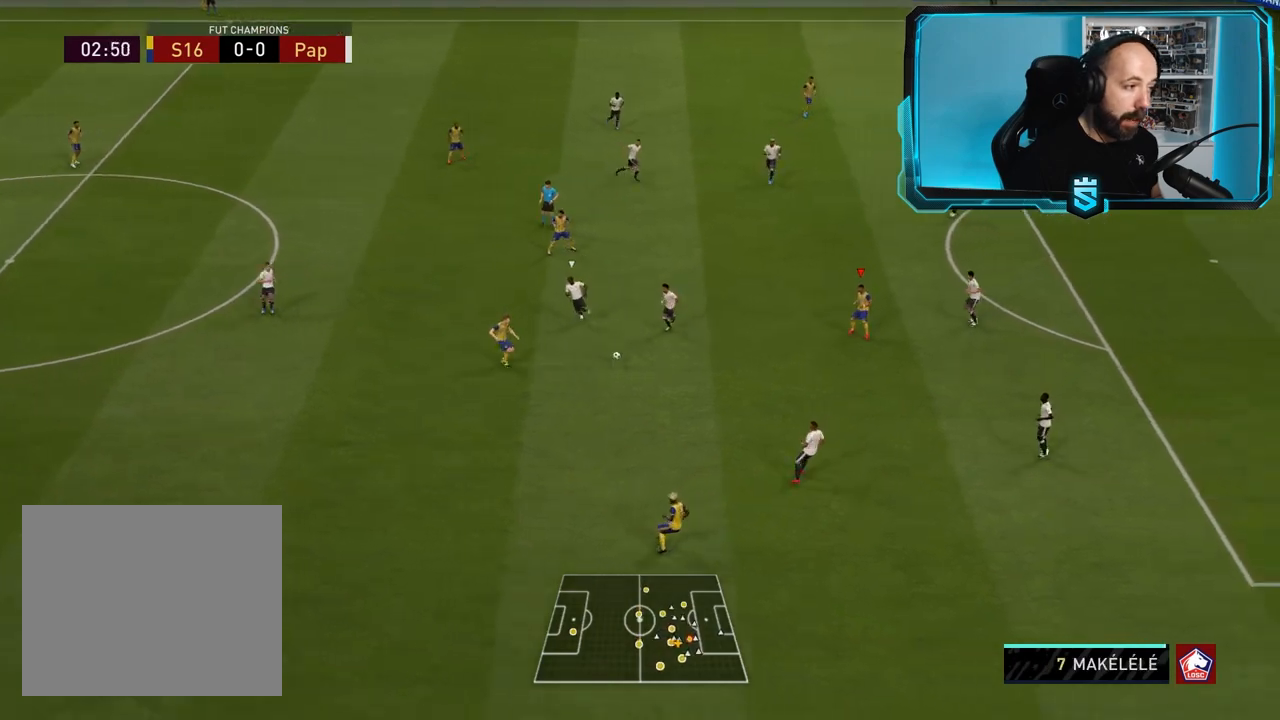
{"buttons": ["CROSS"], "left_stick": "up-left", "right_stick": "center", "events": [[33, "left_stick", "up"], [334, "left_stick", "up-left"], [501, "CROSS", "down"]]}
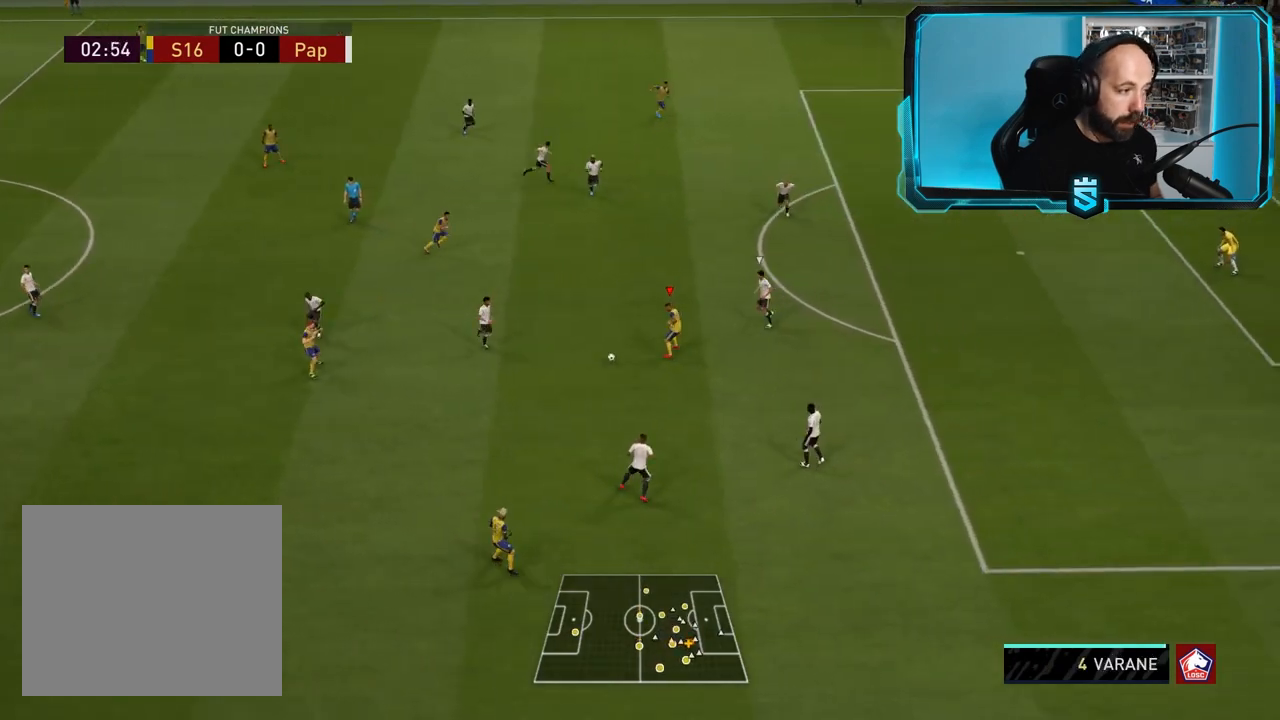
{"buttons": ["R2"], "left_stick": "up-left", "right_stick": "center", "events": [[133, "CROSS", "up"], [166, "R2", "down"]]}
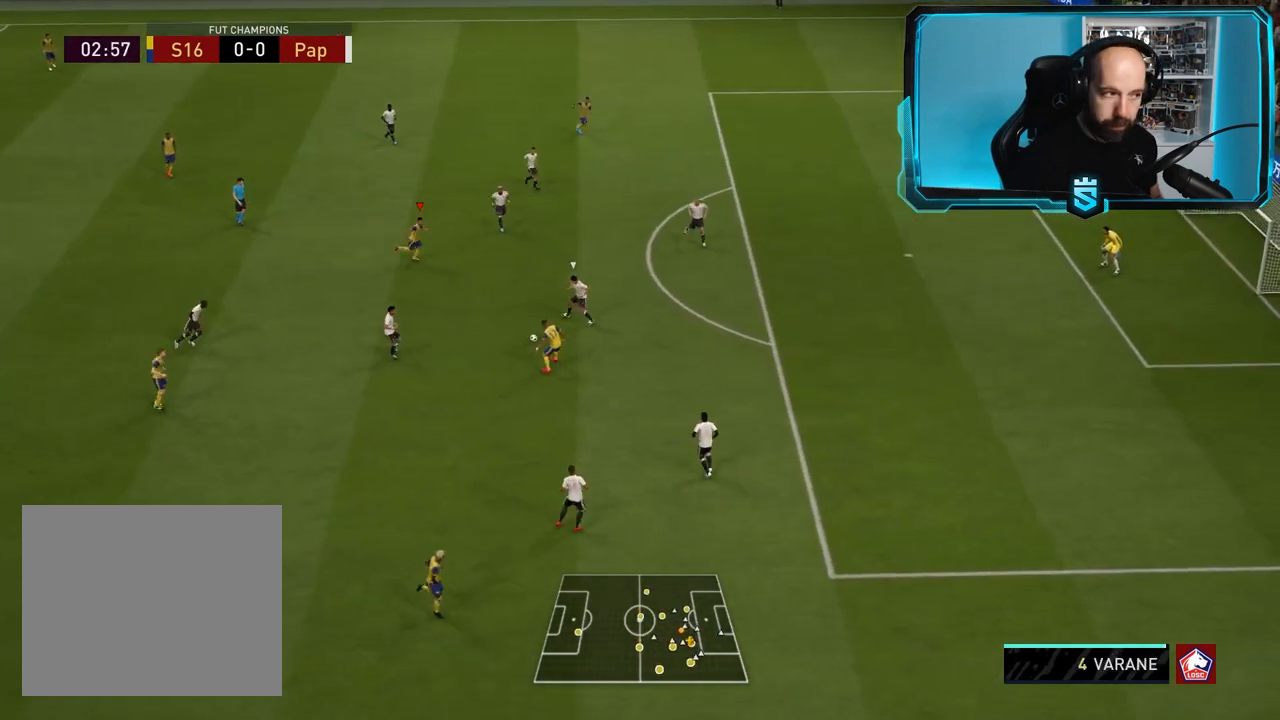
{"buttons": [], "left_stick": "left", "right_stick": "center", "events": [[33, "left_stick", "center"], [167, "R2", "up"], [167, "left_stick", "left"]]}
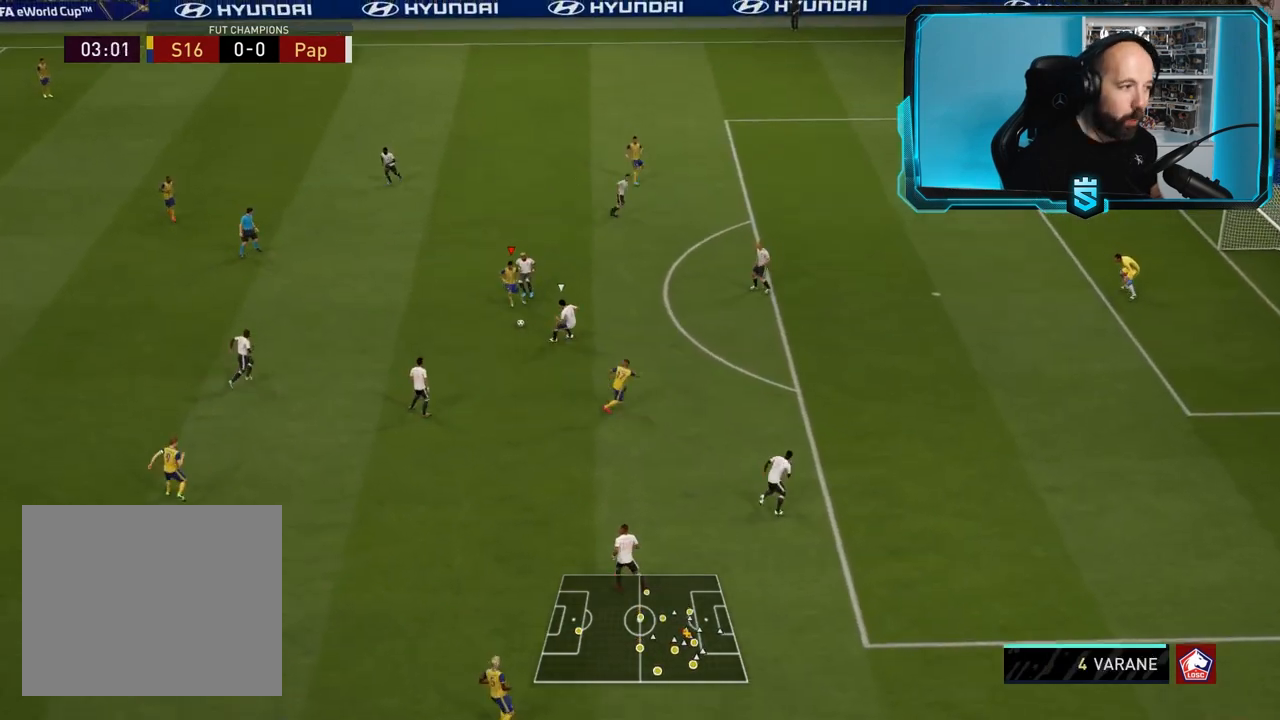
{"buttons": [], "left_stick": "left", "right_stick": "center", "events": []}
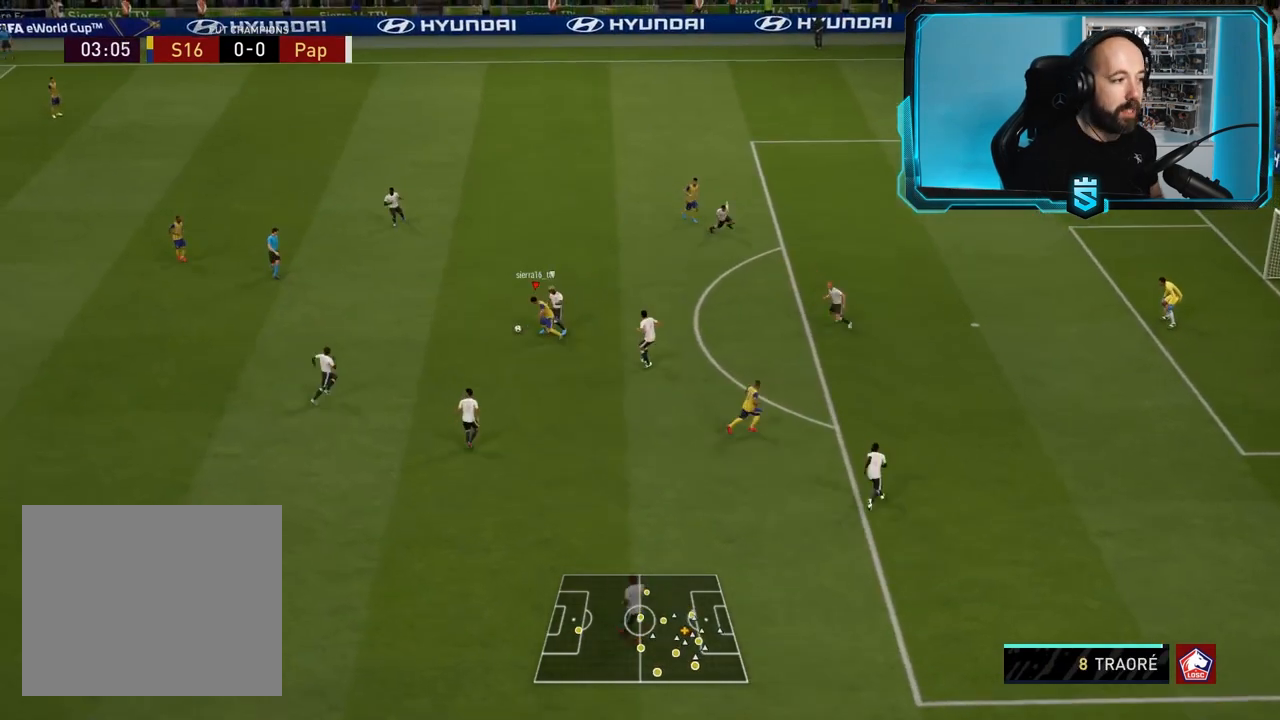
{"buttons": ["R2"], "left_stick": "up-left", "right_stick": "center", "events": [[134, "CROSS", "down"], [167, "left_stick", "up-left"], [234, "CROSS", "up"], [300, "R2", "down"]]}
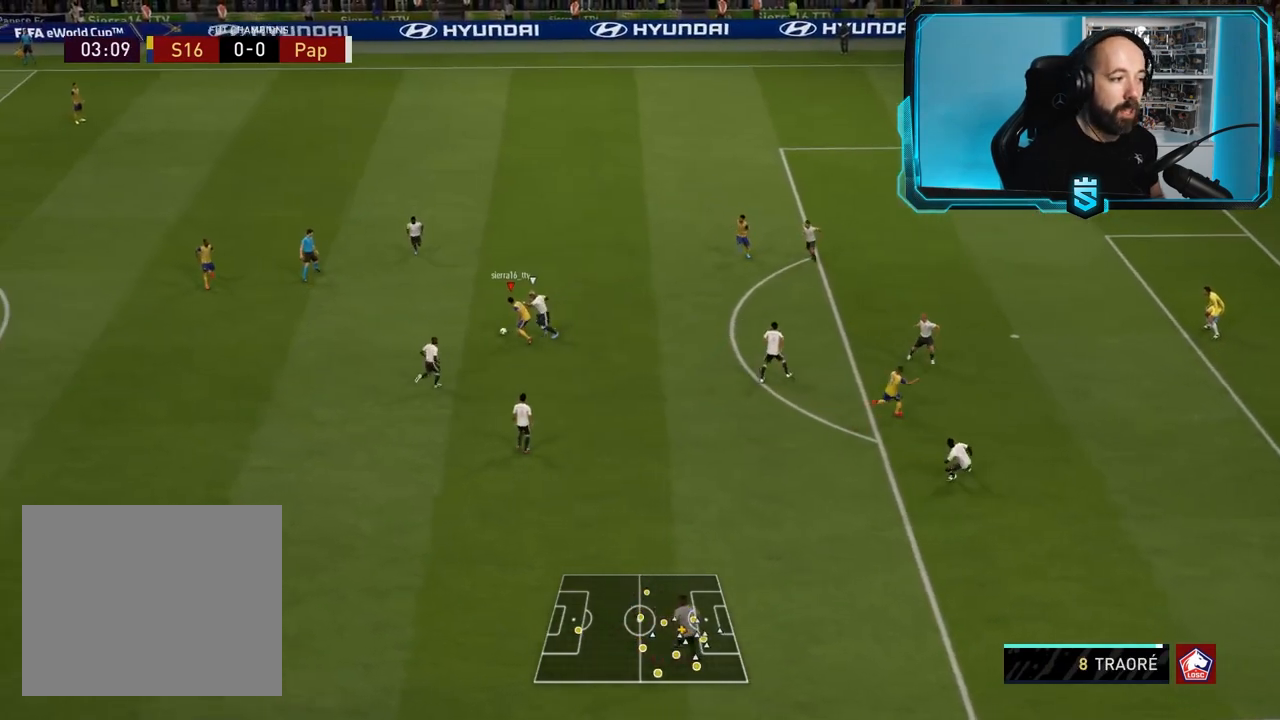
{"buttons": ["R2"], "left_stick": "up-left", "right_stick": "center", "events": []}
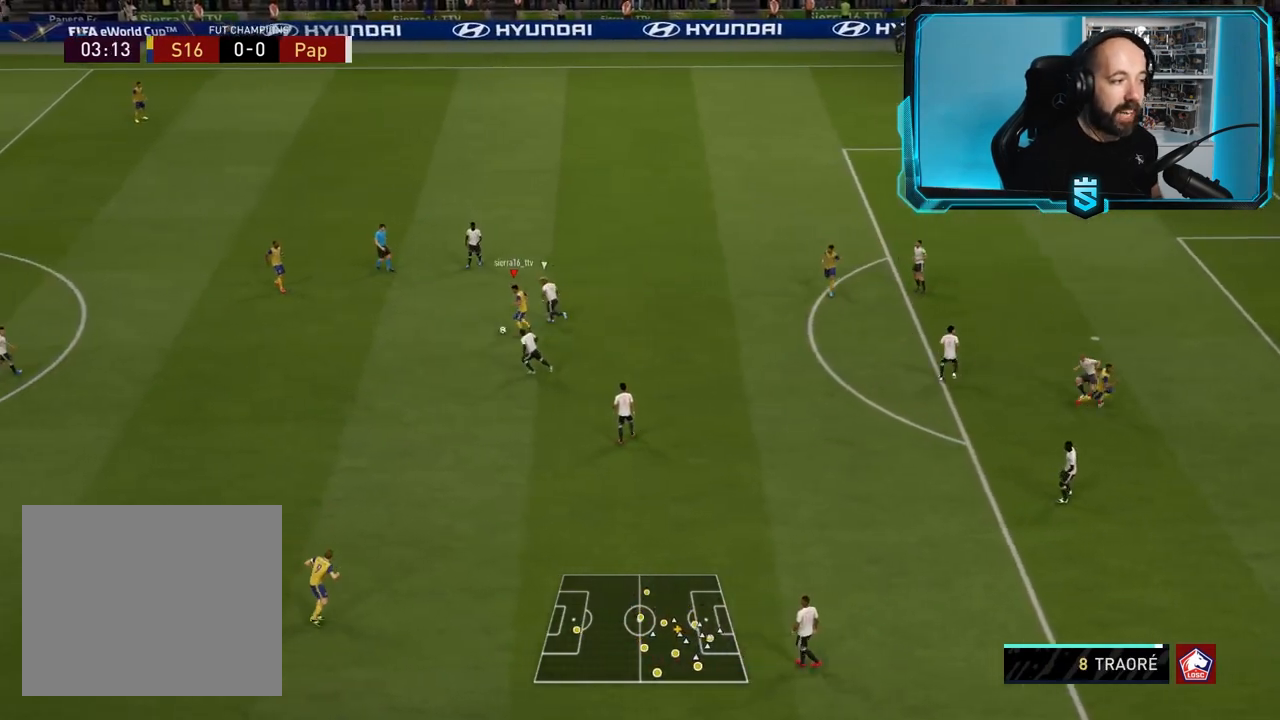
{"buttons": [], "left_stick": "up", "right_stick": "center", "events": [[200, "R2", "up"], [200, "left_stick", "up"]]}
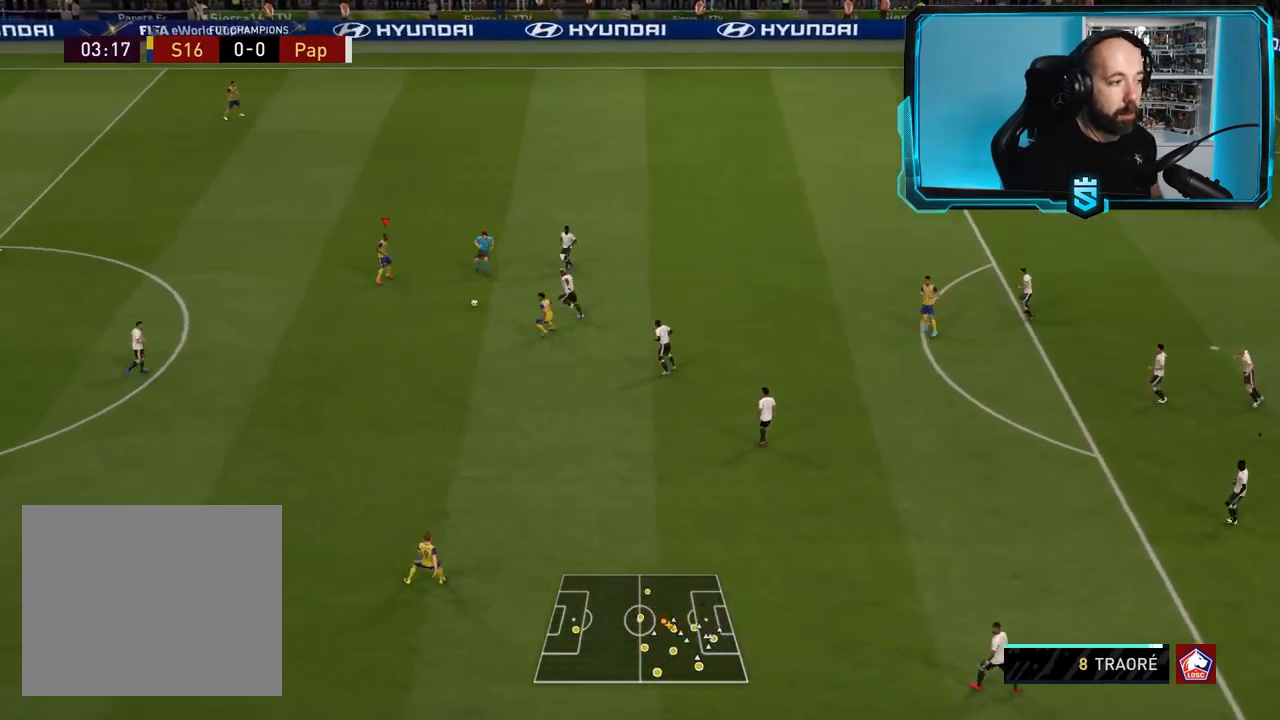
{"buttons": ["R2"], "left_stick": "up", "right_stick": "center", "events": [[333, "TRIANGLE", "down"], [467, "R2", "down"], [500, "TRIANGLE", "up"]]}
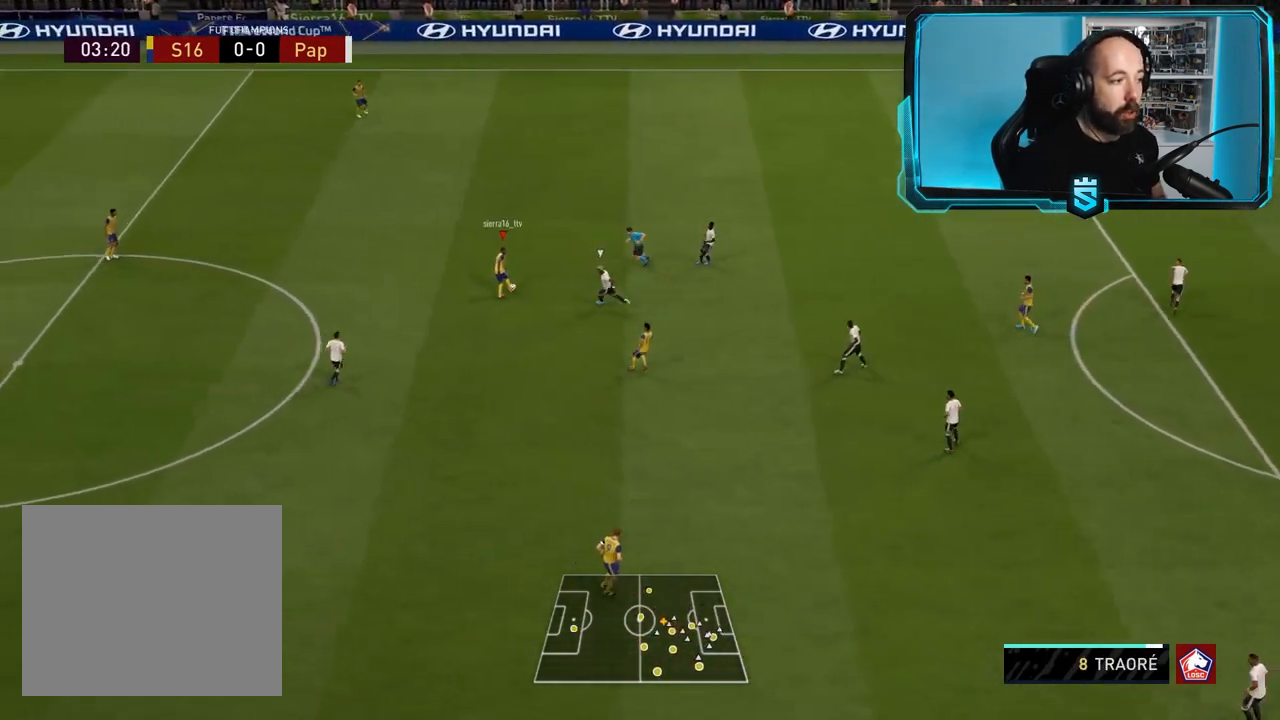
{"buttons": ["R2"], "left_stick": "right", "right_stick": "center", "events": [[334, "left_stick", "up-right"], [467, "left_stick", "right"]]}
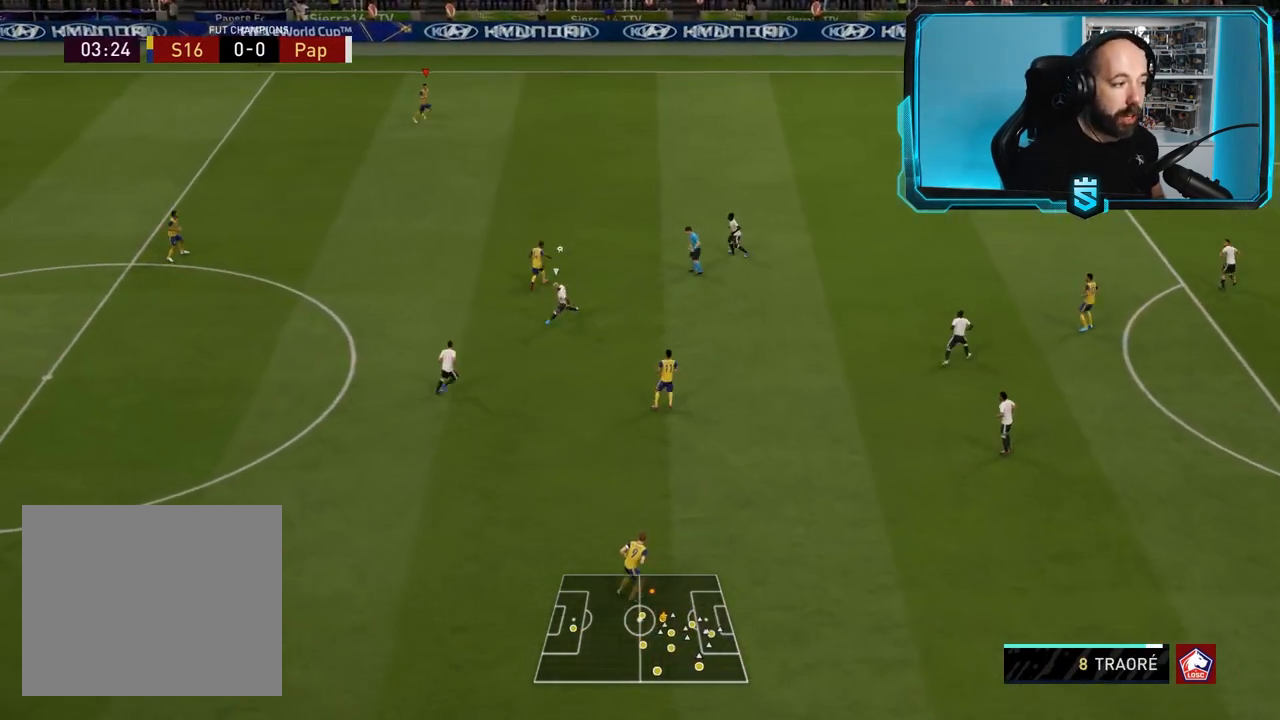
{"buttons": ["R2"], "left_stick": "right", "right_stick": "center", "events": []}
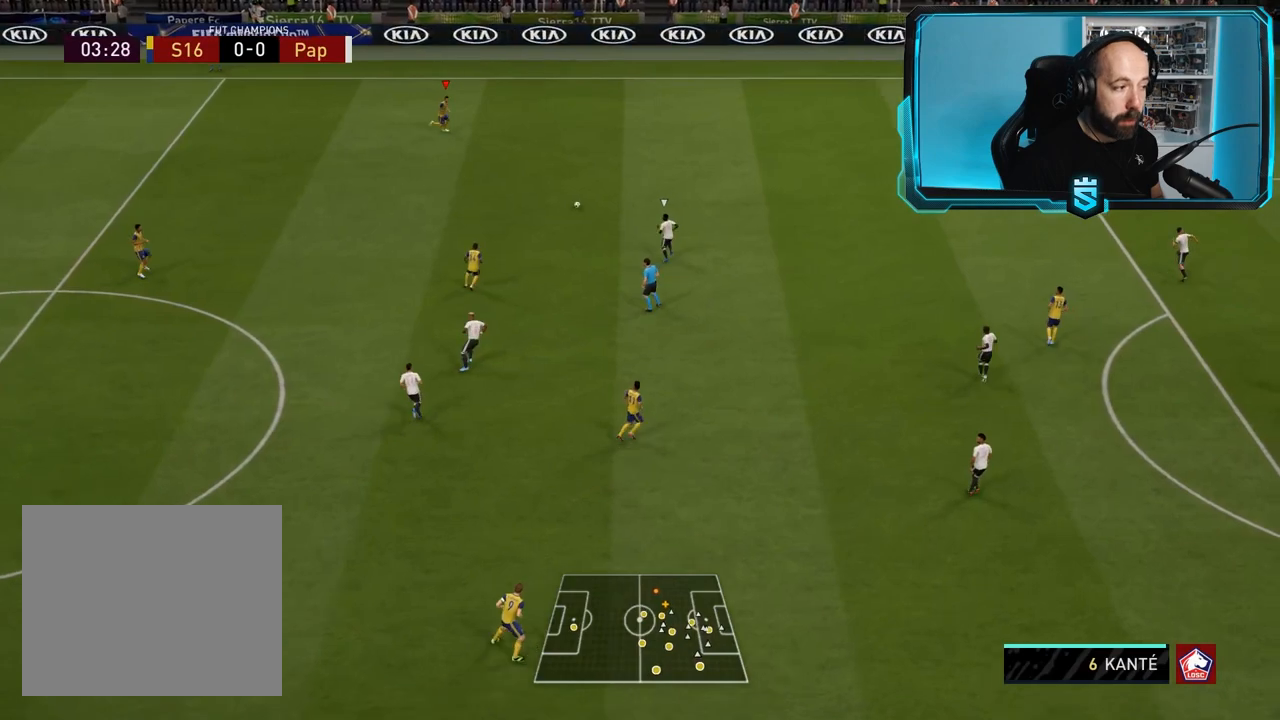
{"buttons": ["R2"], "left_stick": "right", "right_stick": "right", "events": [[234, "right_stick", "right"]]}
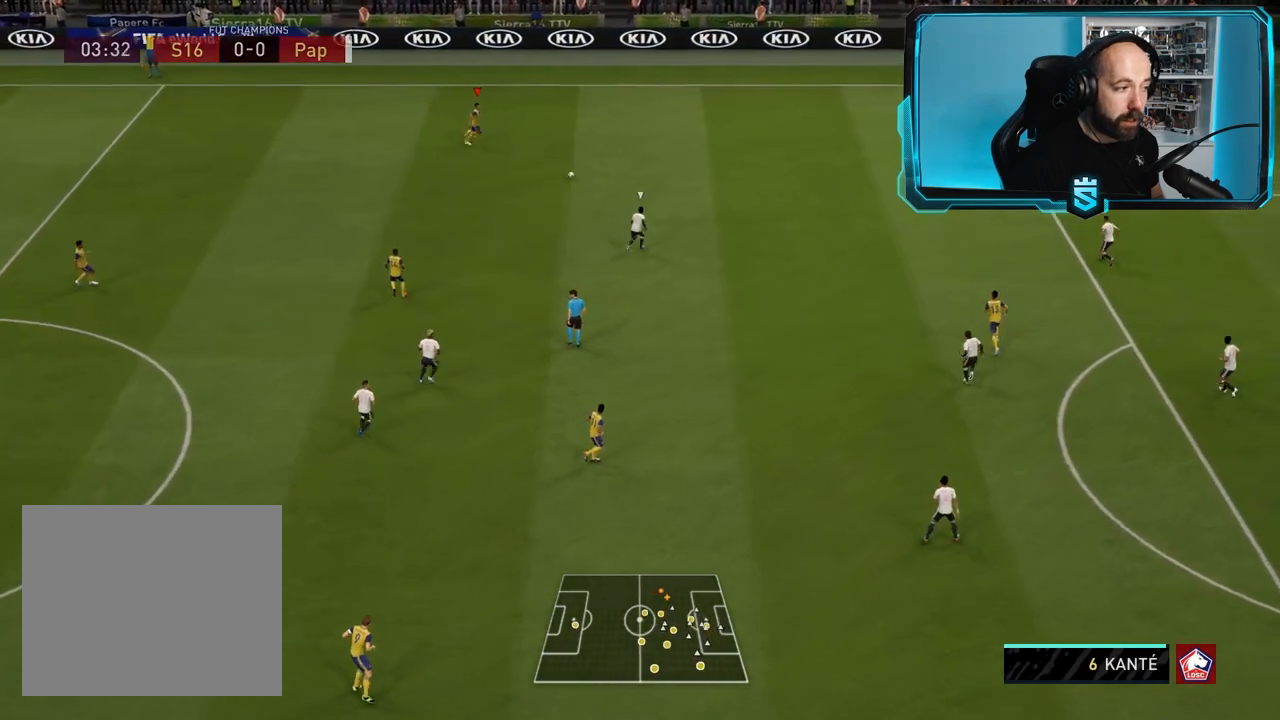
{"buttons": ["R2"], "left_stick": "right", "right_stick": "right", "events": []}
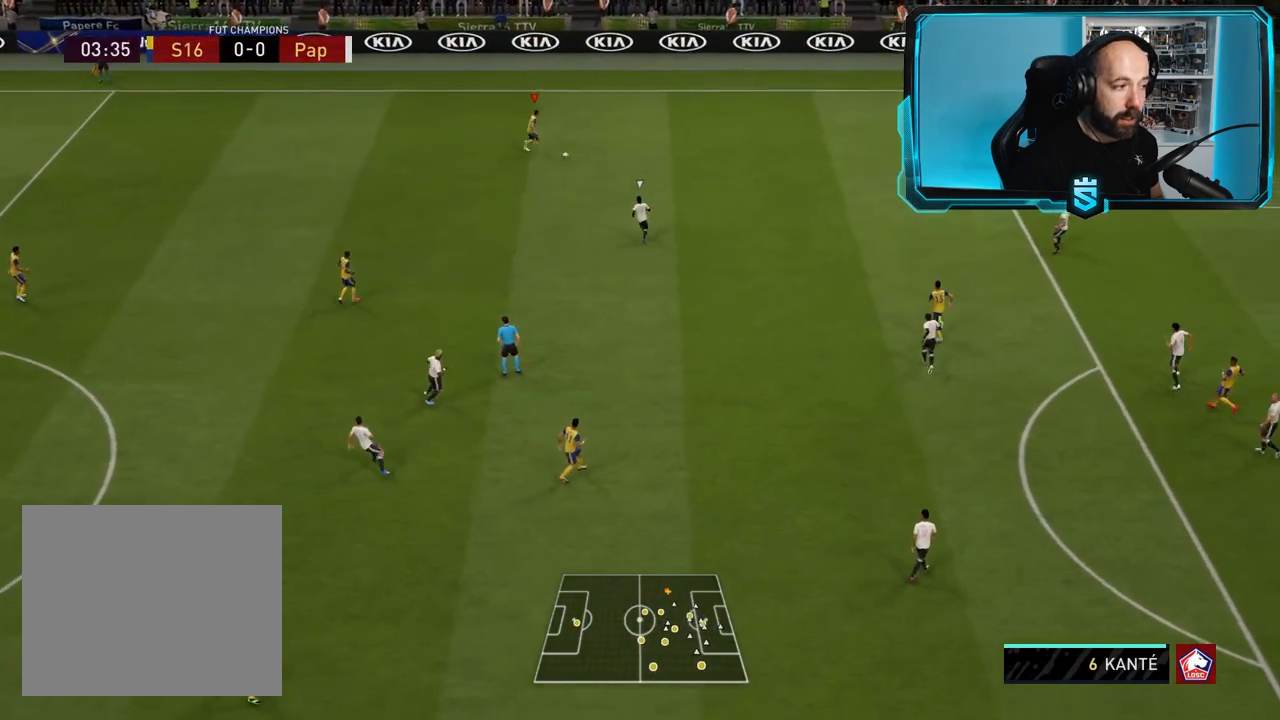
{"buttons": ["R2"], "left_stick": "right", "right_stick": "center", "events": [[434, "right_stick", "center"]]}
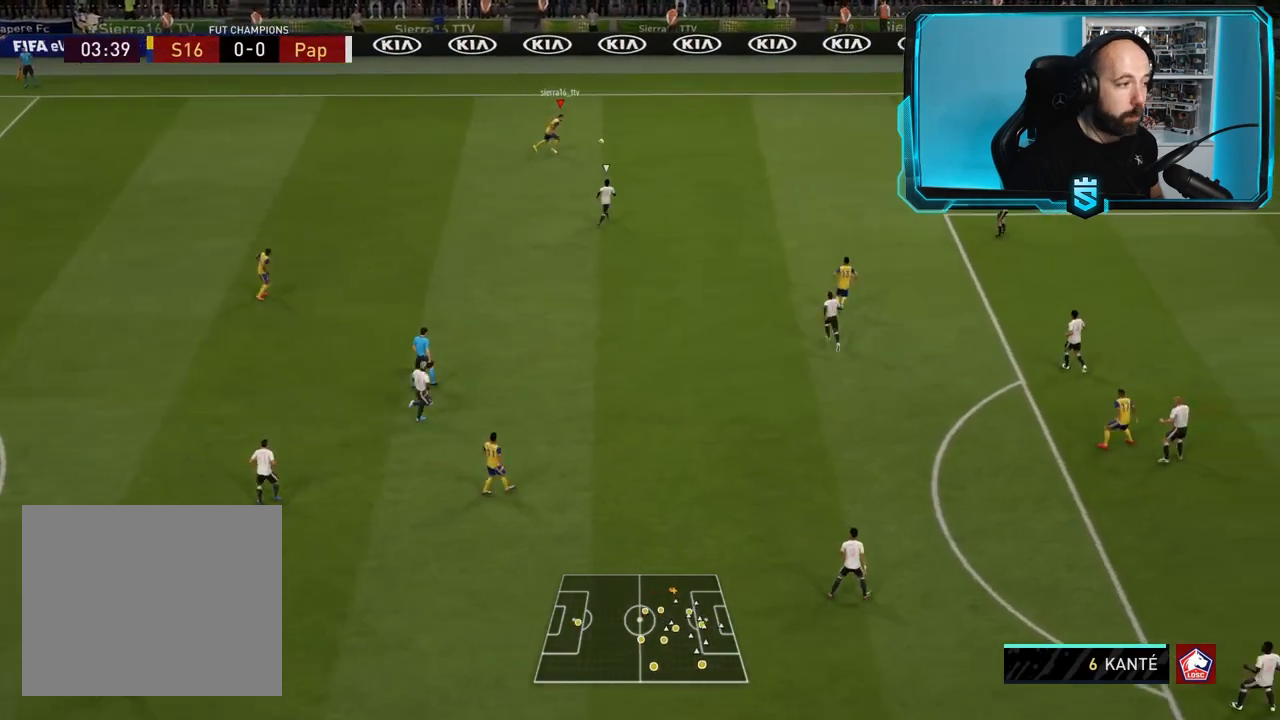
{"buttons": ["R2"], "left_stick": "right", "right_stick": "center", "events": []}
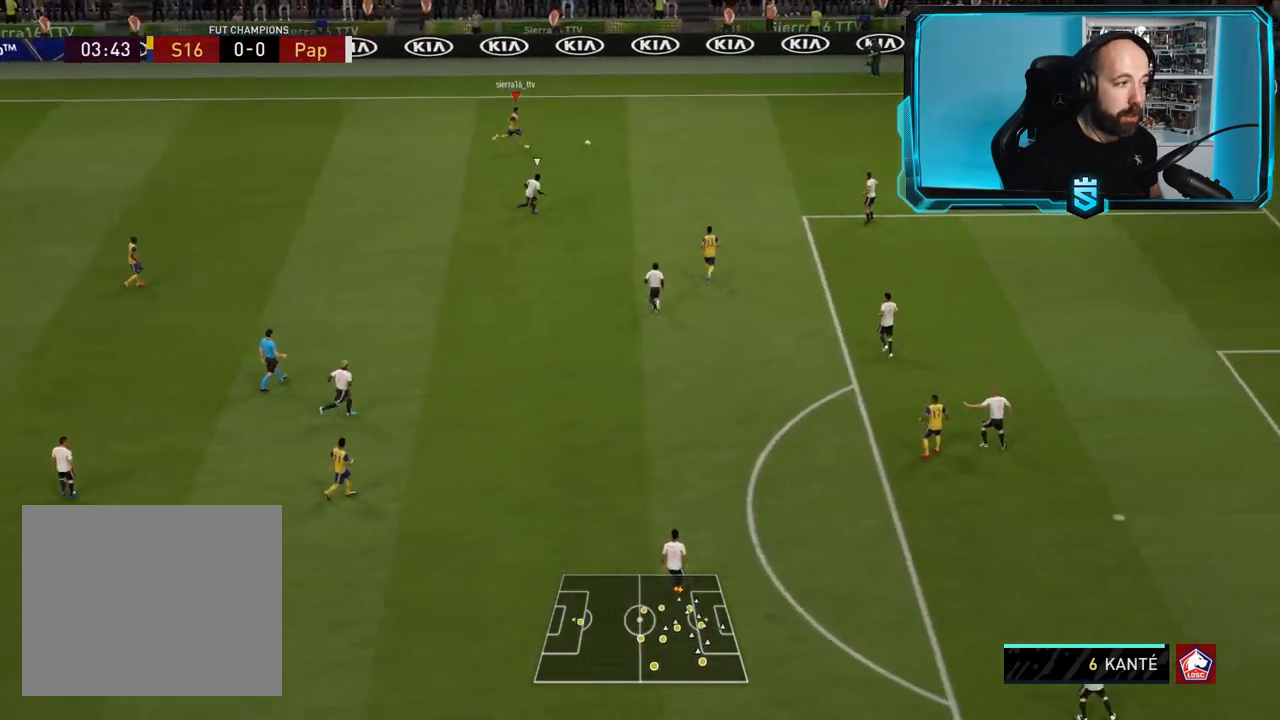
{"buttons": [], "left_stick": "center", "right_stick": "center", "events": [[100, "SQUARE", "down"], [167, "CROSS", "down"], [167, "R2", "up"], [200, "left_stick", "center"], [234, "SQUARE", "up"], [334, "CROSS", "up"]]}
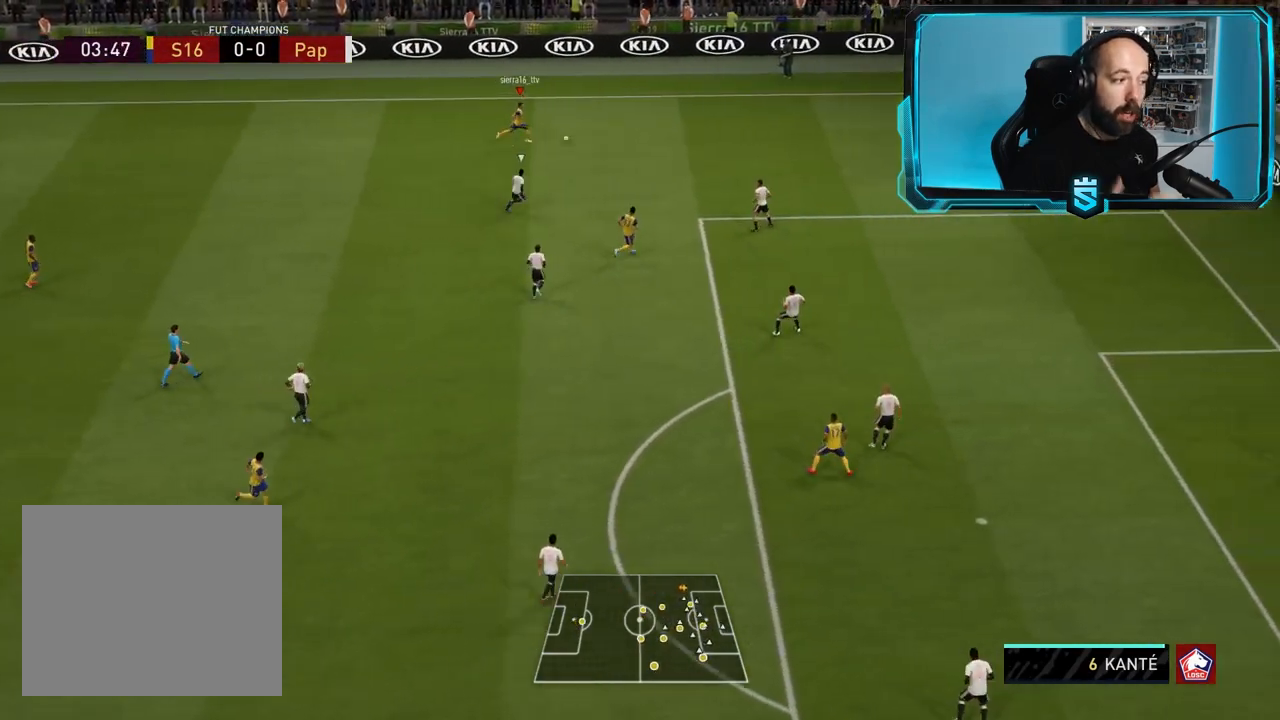
{"buttons": [], "left_stick": "left", "right_stick": "center", "events": [[400, "left_stick", "left"]]}
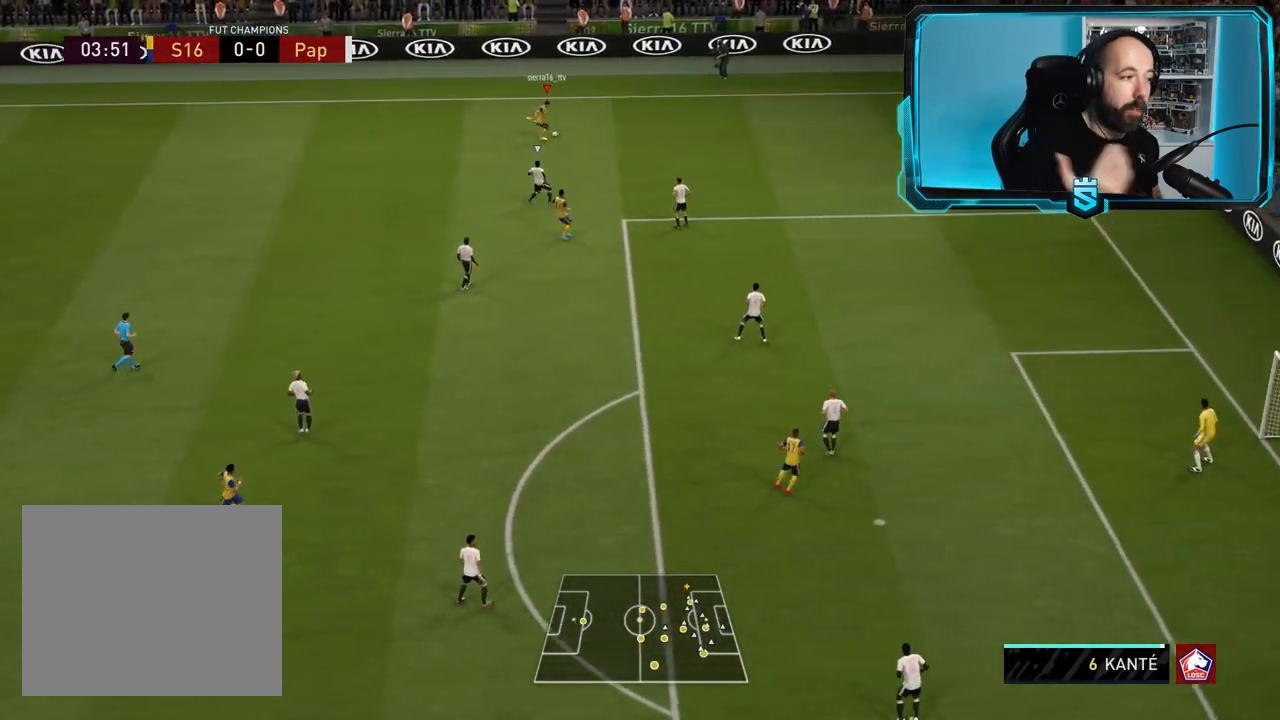
{"buttons": ["CROSS"], "left_stick": "down-left", "right_stick": "center", "events": [[300, "left_stick", "down-left"], [434, "CROSS", "down"]]}
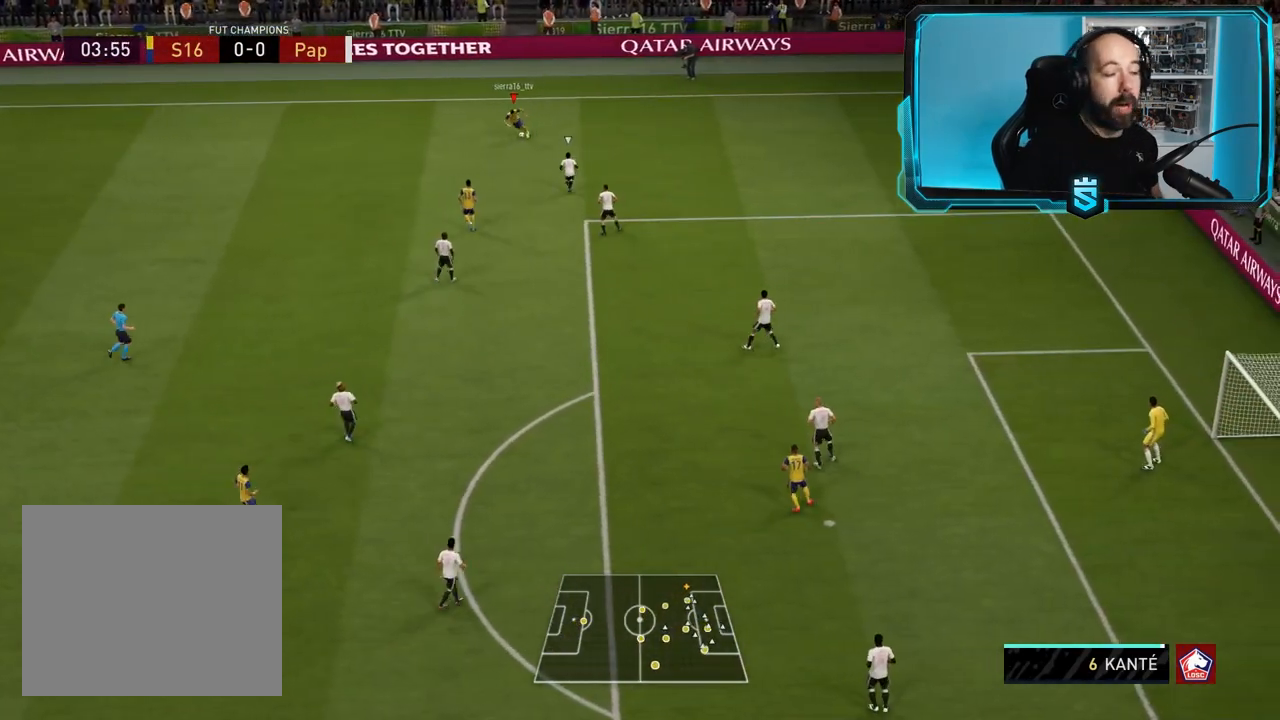
{"buttons": ["R2"], "left_stick": "down-left", "right_stick": "center", "events": [[66, "CROSS", "up"], [166, "R2", "down"], [333, "left_stick", "down"], [500, "left_stick", "down-left"]]}
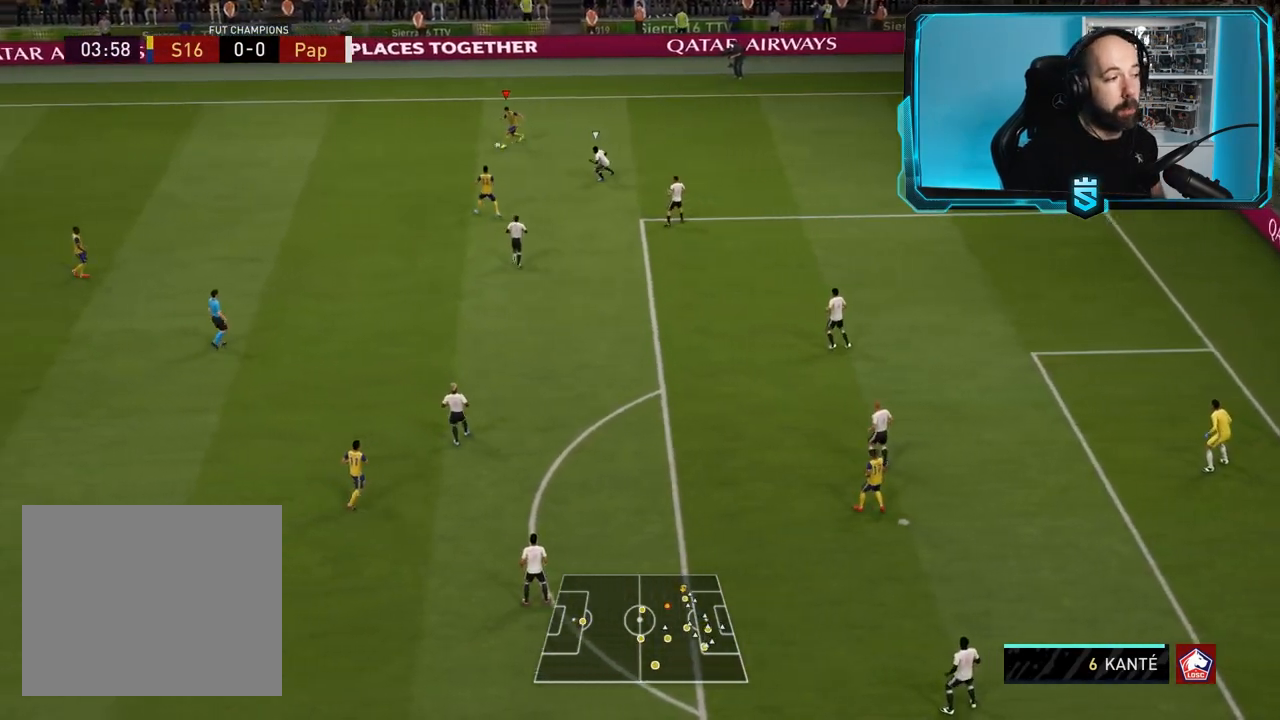
{"buttons": [], "left_stick": "down-right", "right_stick": "center", "events": [[200, "R2", "up"], [234, "left_stick", "down-right"], [367, "R2", "down"], [501, "R2", "up"]]}